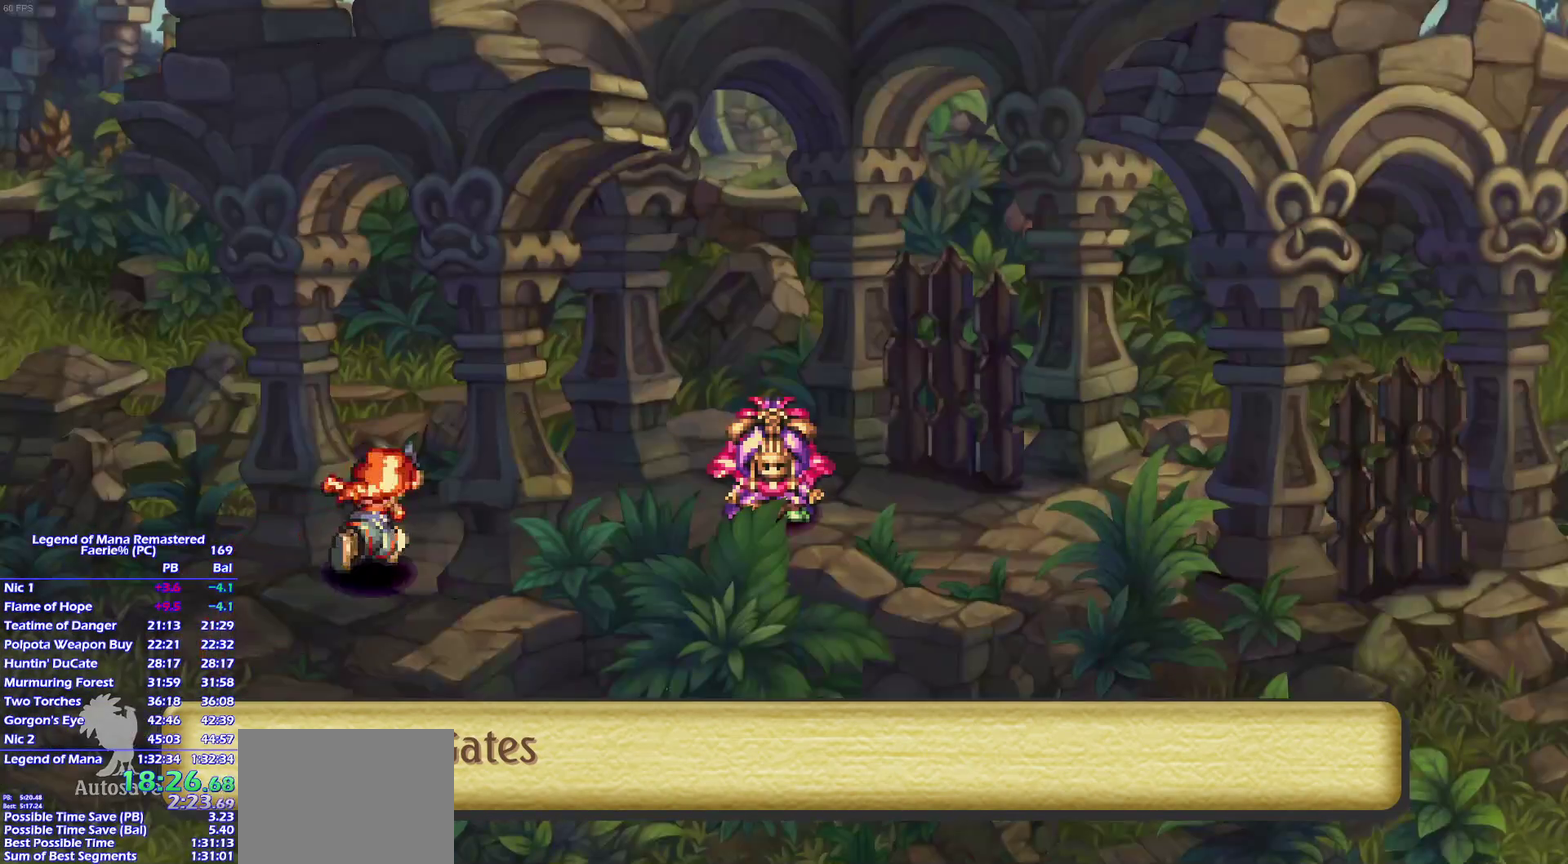
Gameplay with a controller (PlayStation layout); each line is a JSON object with the inputs held at the frame after it. "events" lists button and stick changes between this image and that frame as [ms after this image, input, new state], when the widget could be followed in between. This overlay highlights the sticks when they move; stick clicks (L3) are not distinguishable. Not read: L3 R3 START.
{"buttons": ["R2"], "left_stick": "up-right", "right_stick": "center"}
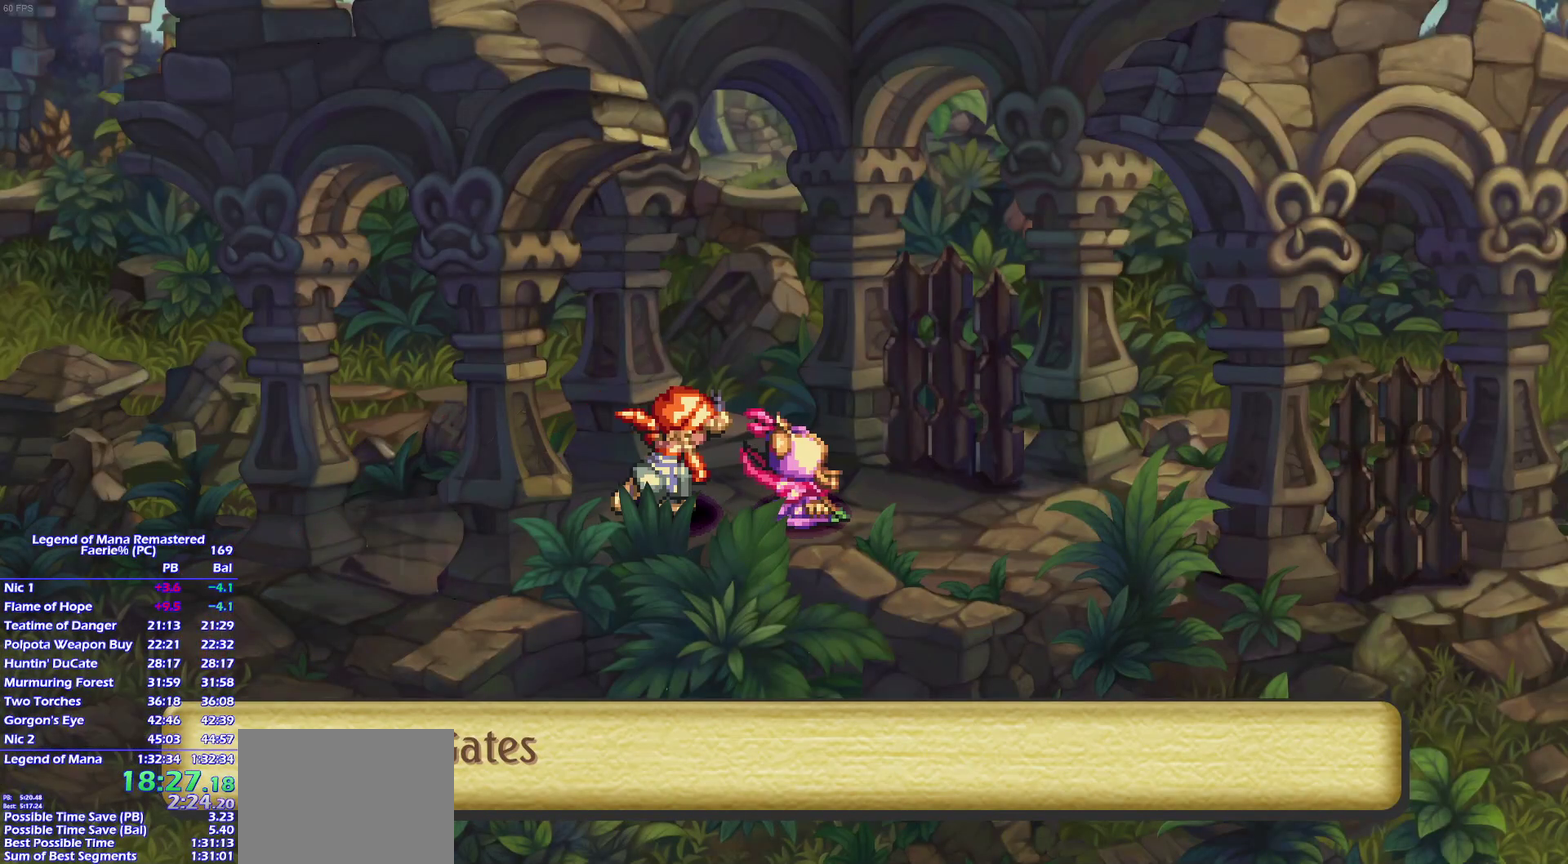
{"buttons": [], "left_stick": "up-left", "right_stick": "center", "events": [[33, "left_stick", "up"], [100, "left_stick", "up-right"], [200, "R2", "up"], [383, "left_stick", "up"], [483, "left_stick", "up-left"]]}
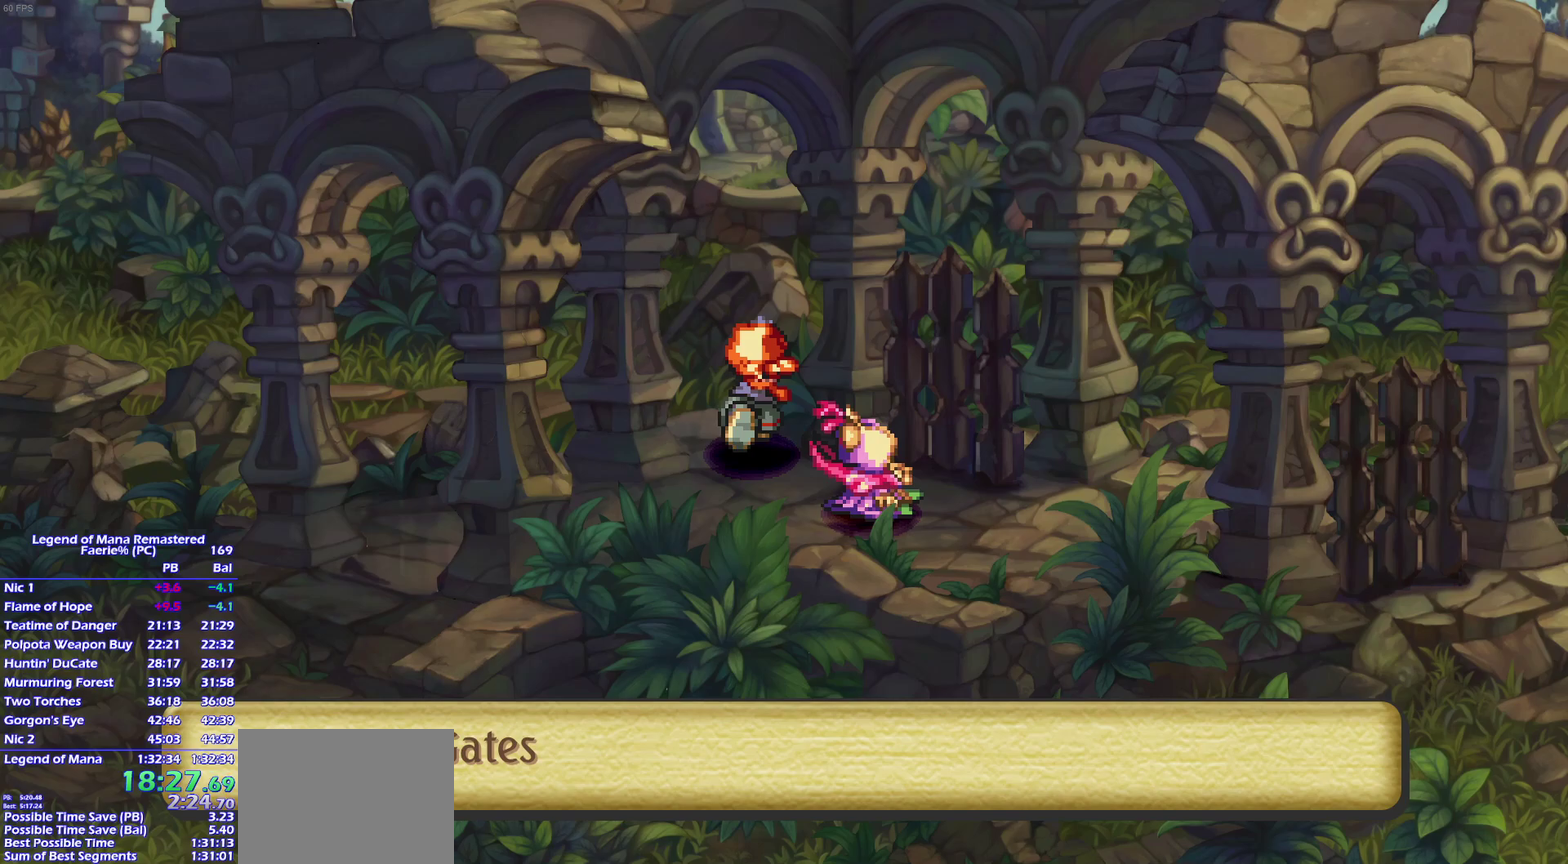
{"buttons": [], "left_stick": "down-left", "right_stick": "center", "events": [[117, "left_stick", "left"], [183, "left_stick", "up-left"], [283, "left_stick", "down-left"], [367, "left_stick", "up-left"], [417, "left_stick", "left"], [467, "left_stick", "down-left"]]}
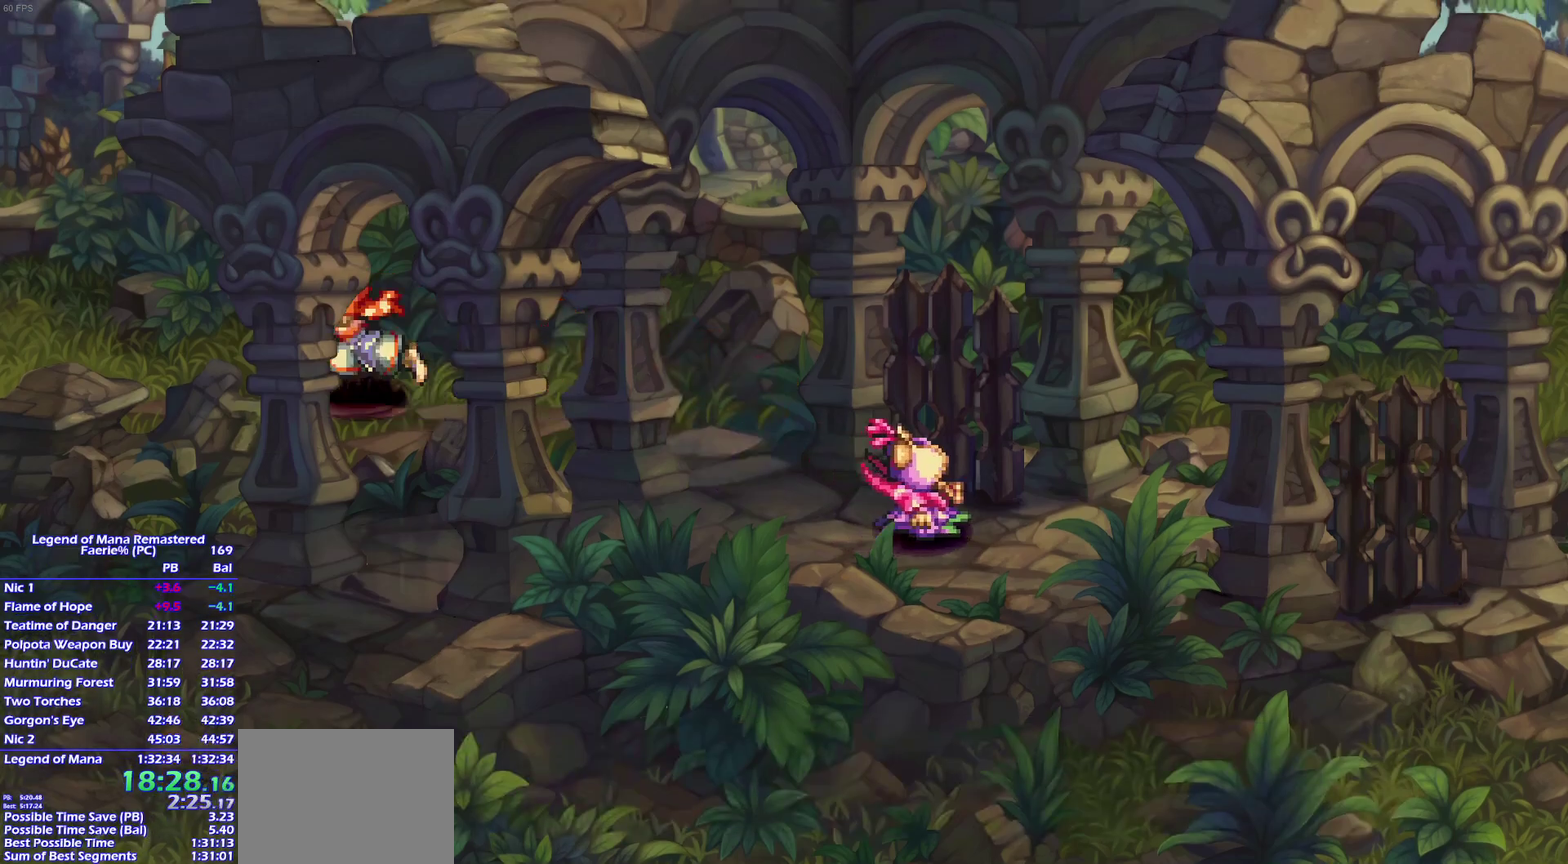
{"buttons": [], "left_stick": "down-left", "right_stick": "center", "events": [[50, "left_stick", "up-left"], [150, "left_stick", "down-left"], [233, "left_stick", "up-left"], [317, "left_stick", "down-left"], [383, "left_stick", "left"], [500, "left_stick", "down-left"]]}